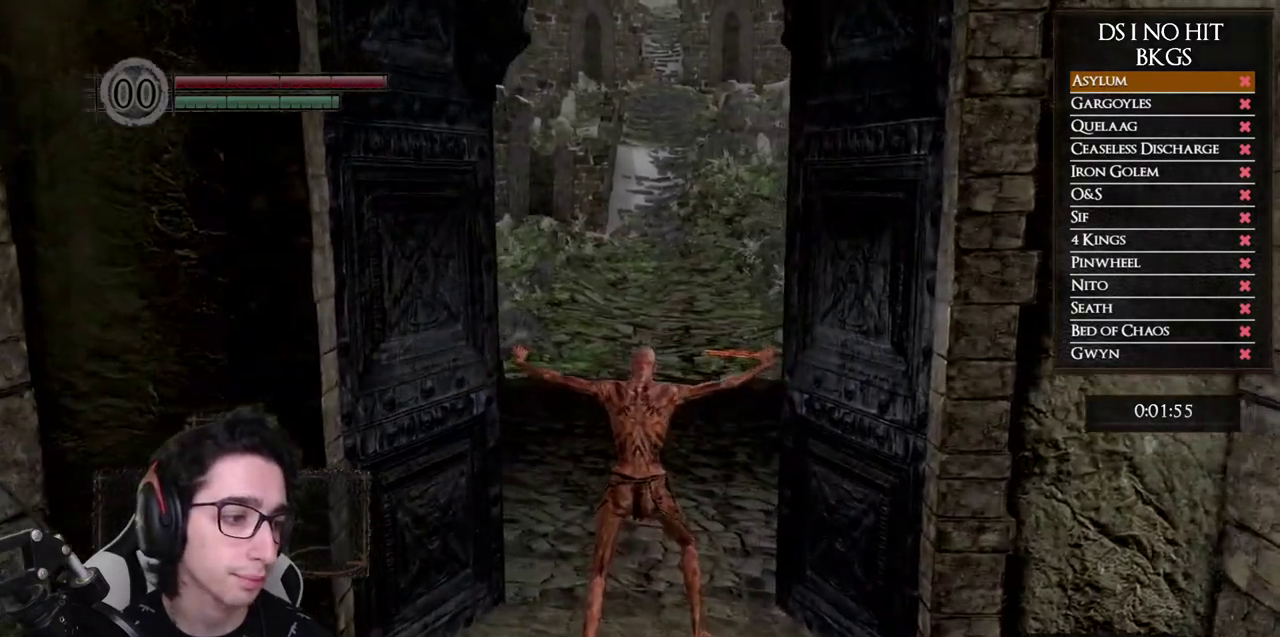
Gameplay with a controller (Xbox layout); each line is a JSON object with the inputs held at the frame after it. "button_events" lists button changes between this image and that frame as [ms after this image, input, new state], when the widget could be followed in between (sticks are given only as held states).
{"buttons": ["B"], "left_stick": "up", "right_stick": "center", "button_events": []}
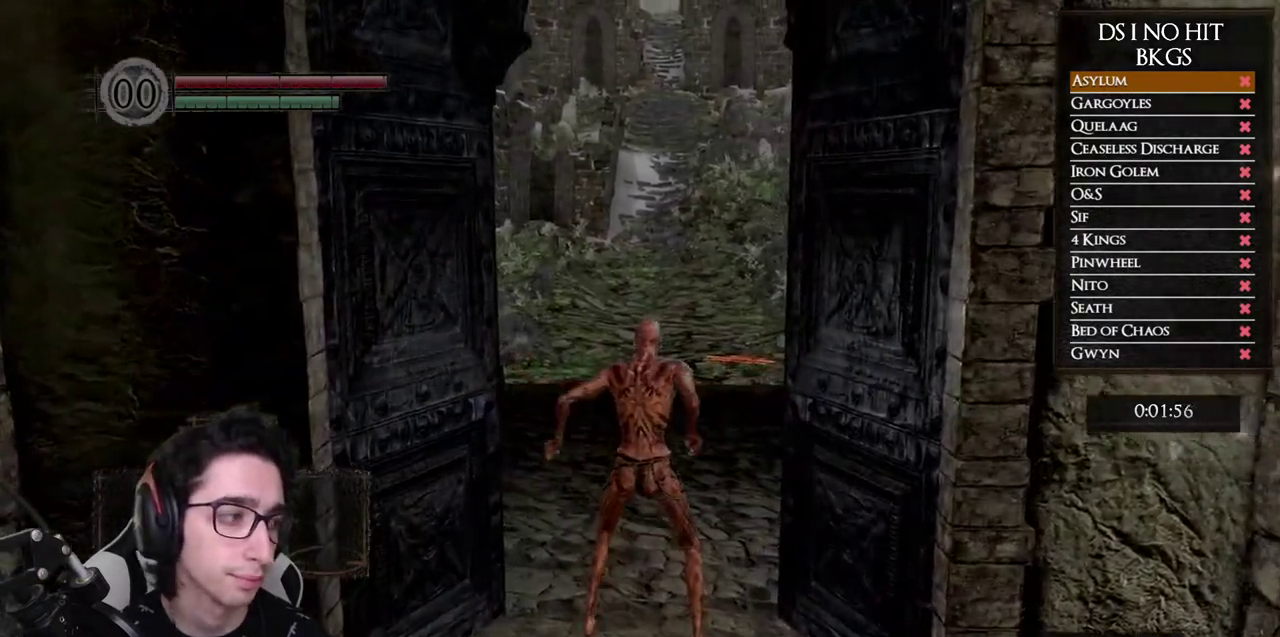
{"buttons": ["B"], "left_stick": "up", "right_stick": "center", "button_events": []}
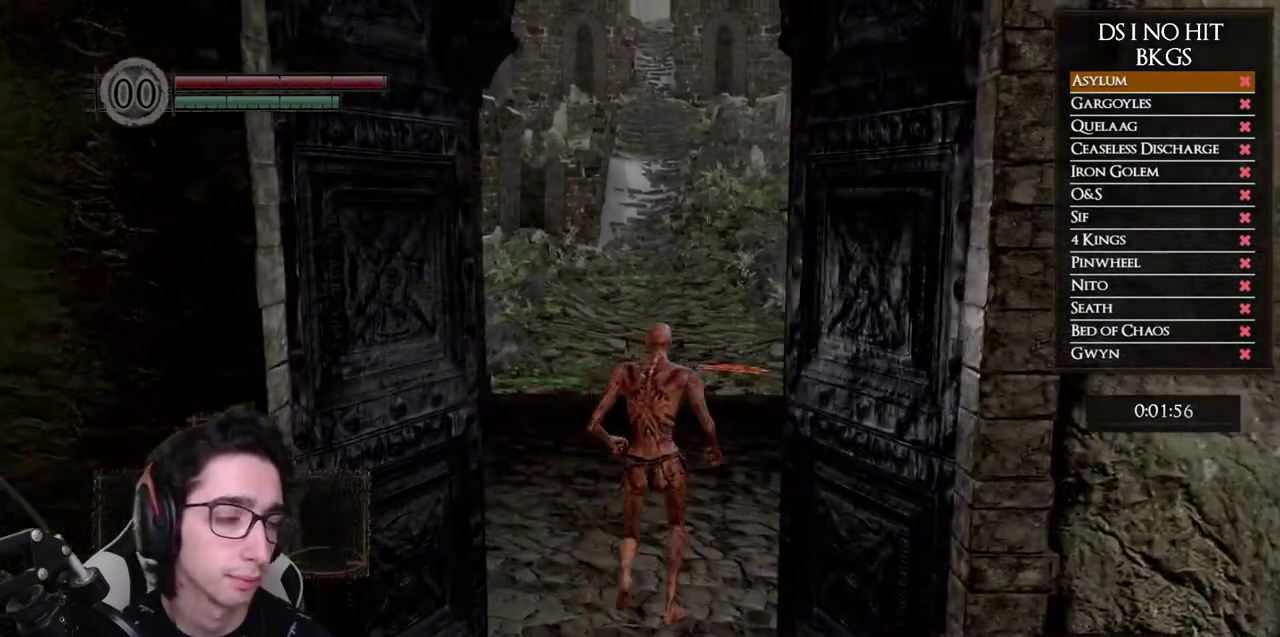
{"buttons": ["B"], "left_stick": "up", "right_stick": "center", "button_events": []}
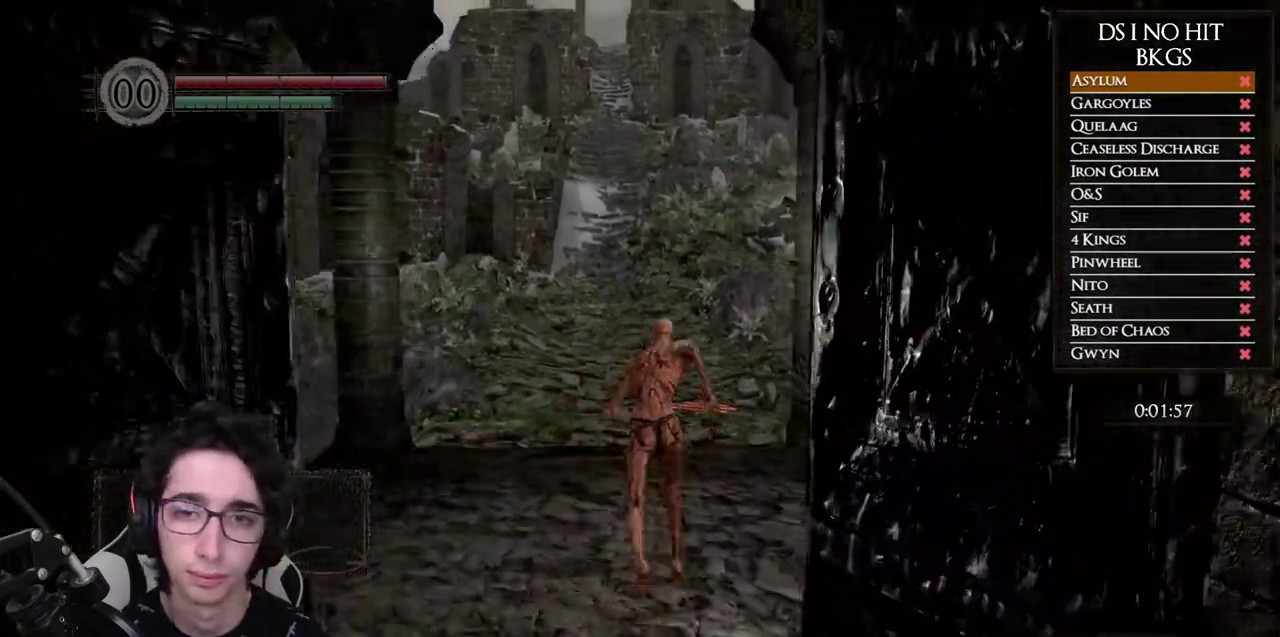
{"buttons": ["B"], "left_stick": "up", "right_stick": "center", "button_events": []}
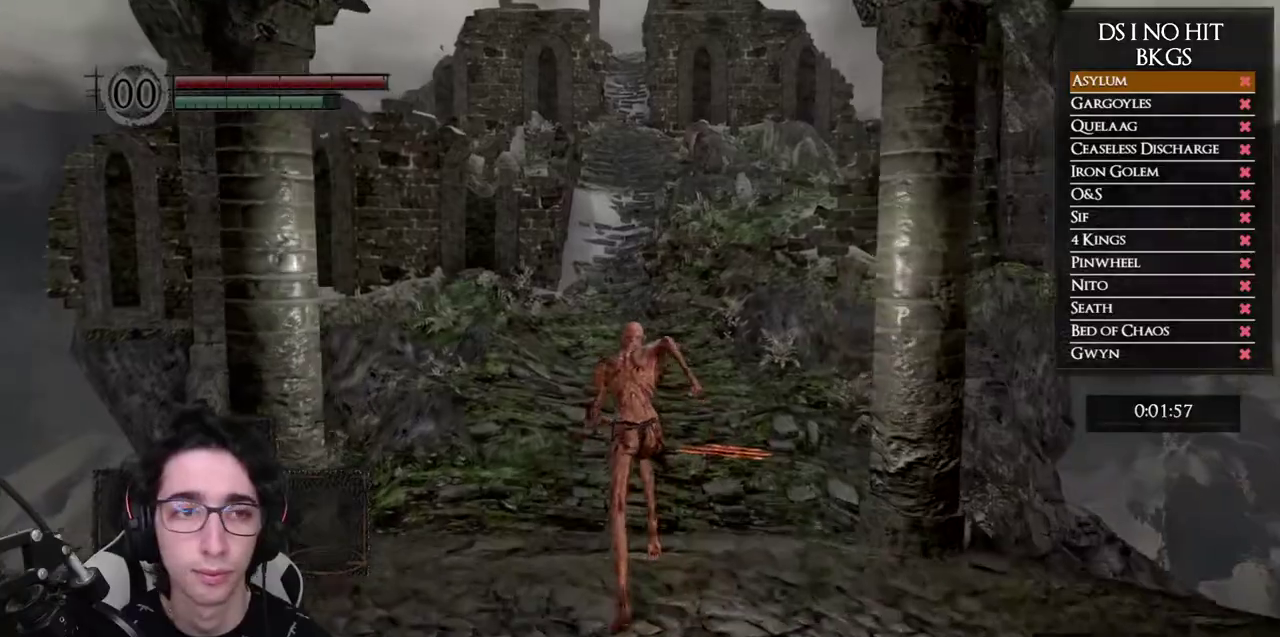
{"buttons": ["B"], "left_stick": "up", "right_stick": "center", "button_events": []}
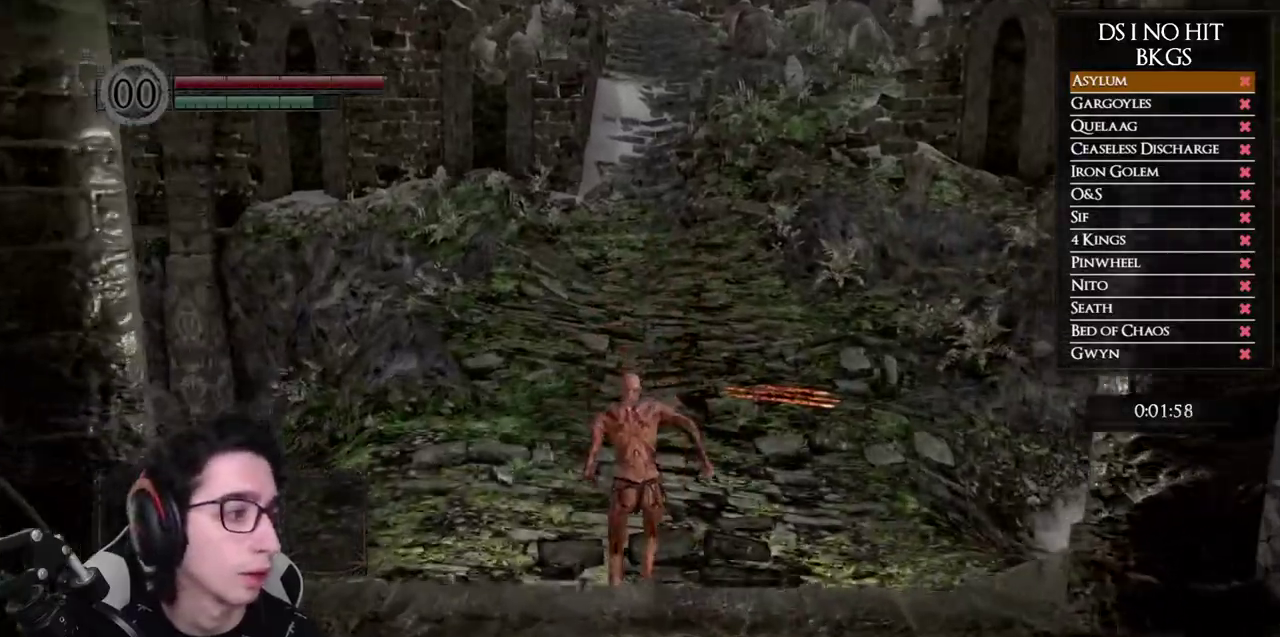
{"buttons": ["B"], "left_stick": "up", "right_stick": "center", "button_events": []}
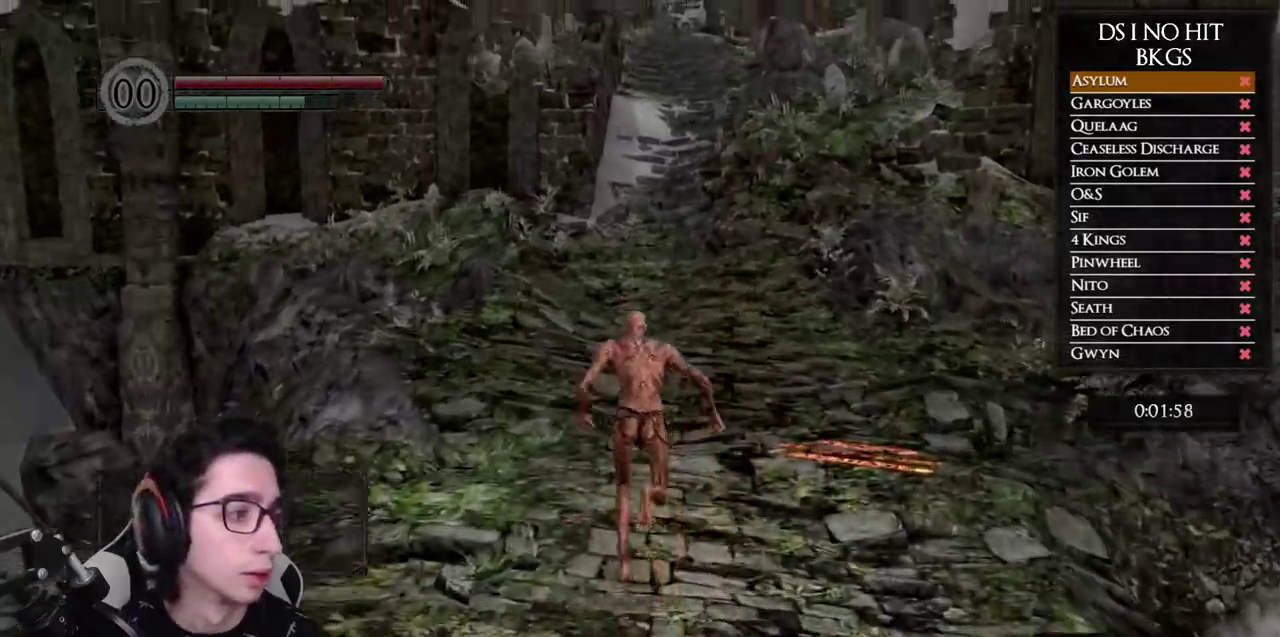
{"buttons": ["B"], "left_stick": "up", "right_stick": "center", "button_events": []}
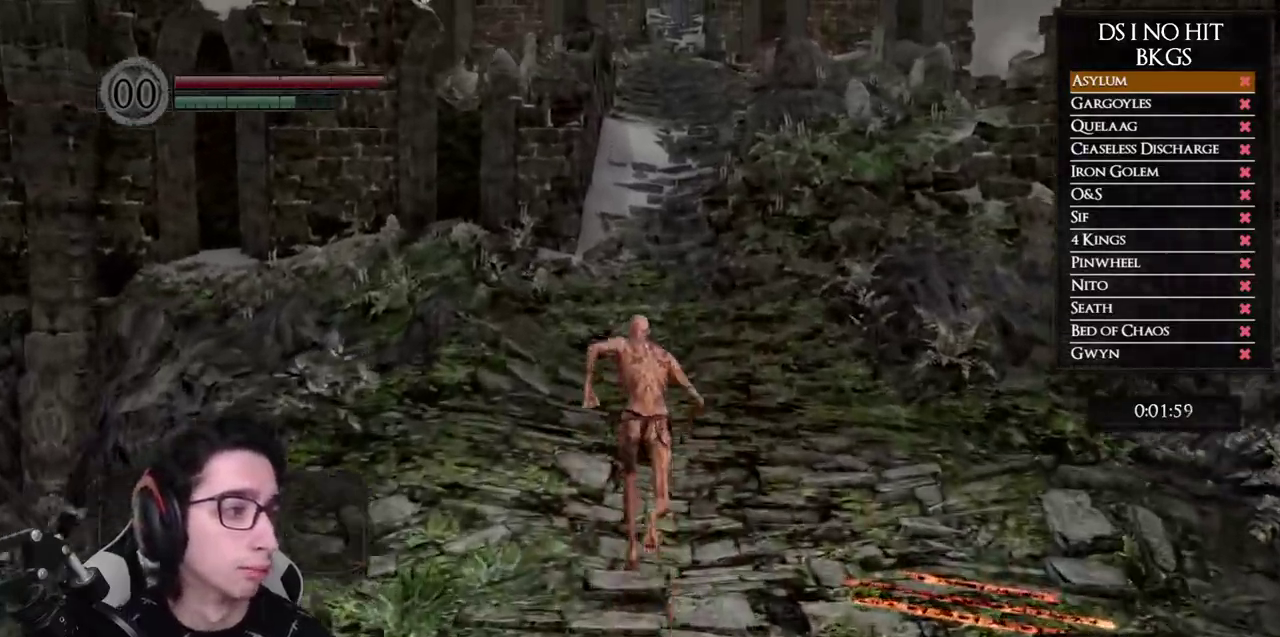
{"buttons": ["B"], "left_stick": "up", "right_stick": "center", "button_events": []}
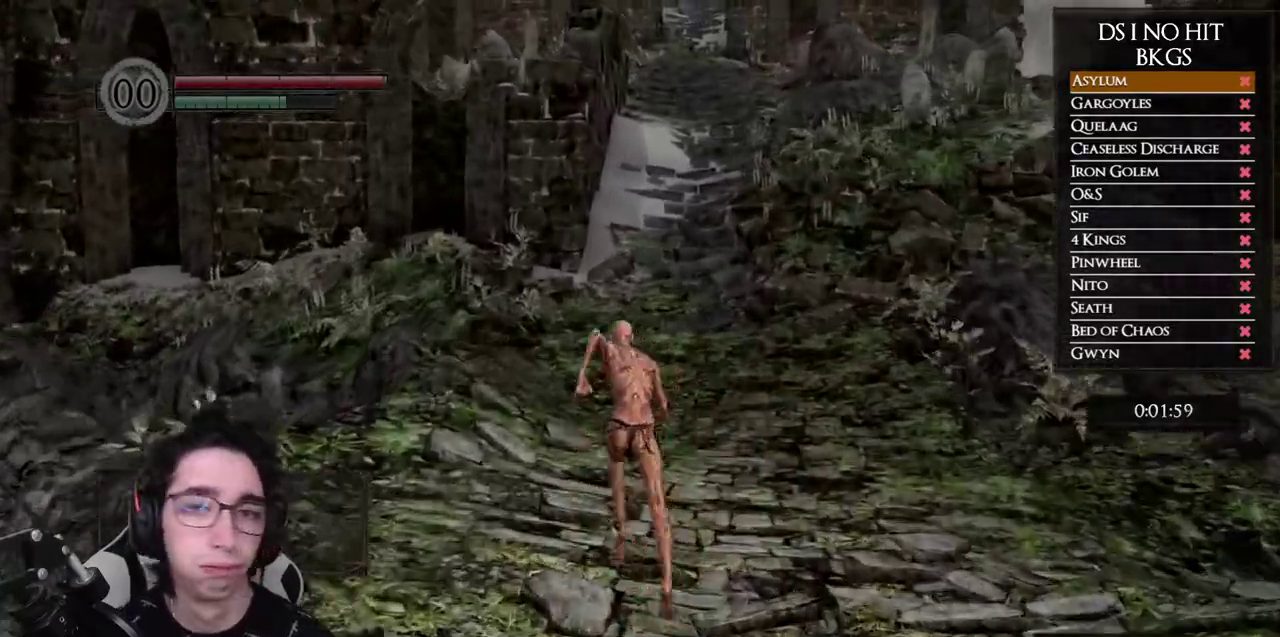
{"buttons": ["B"], "left_stick": "up", "right_stick": "center", "button_events": []}
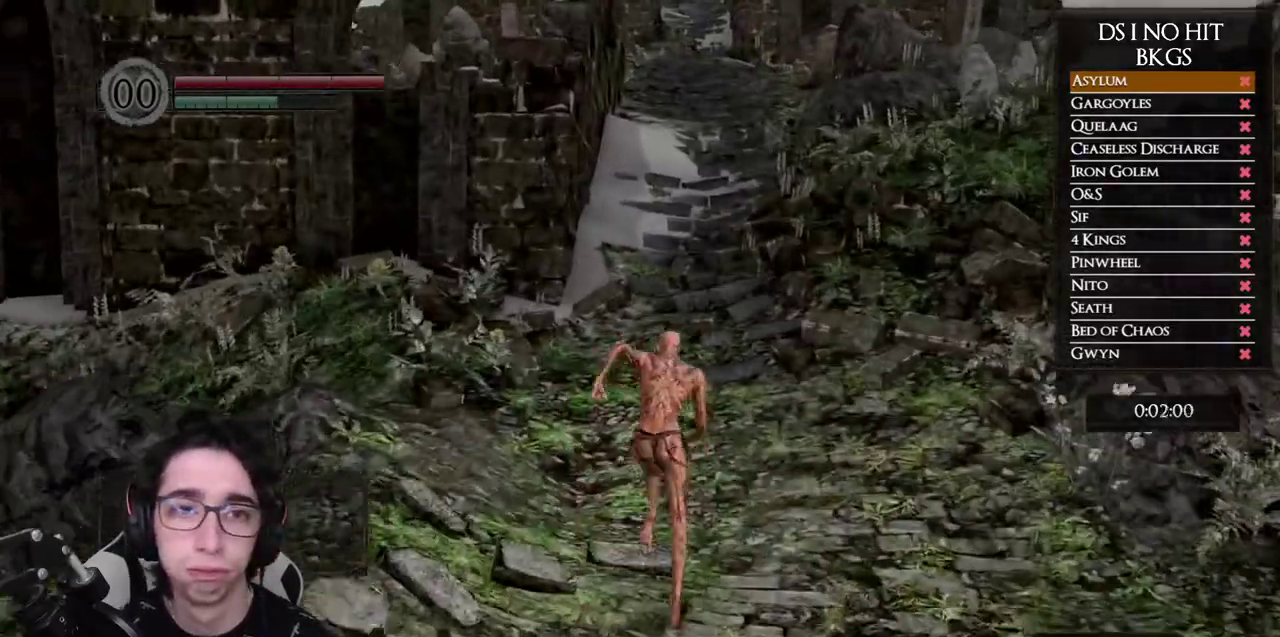
{"buttons": ["B"], "left_stick": "up", "right_stick": "center", "button_events": []}
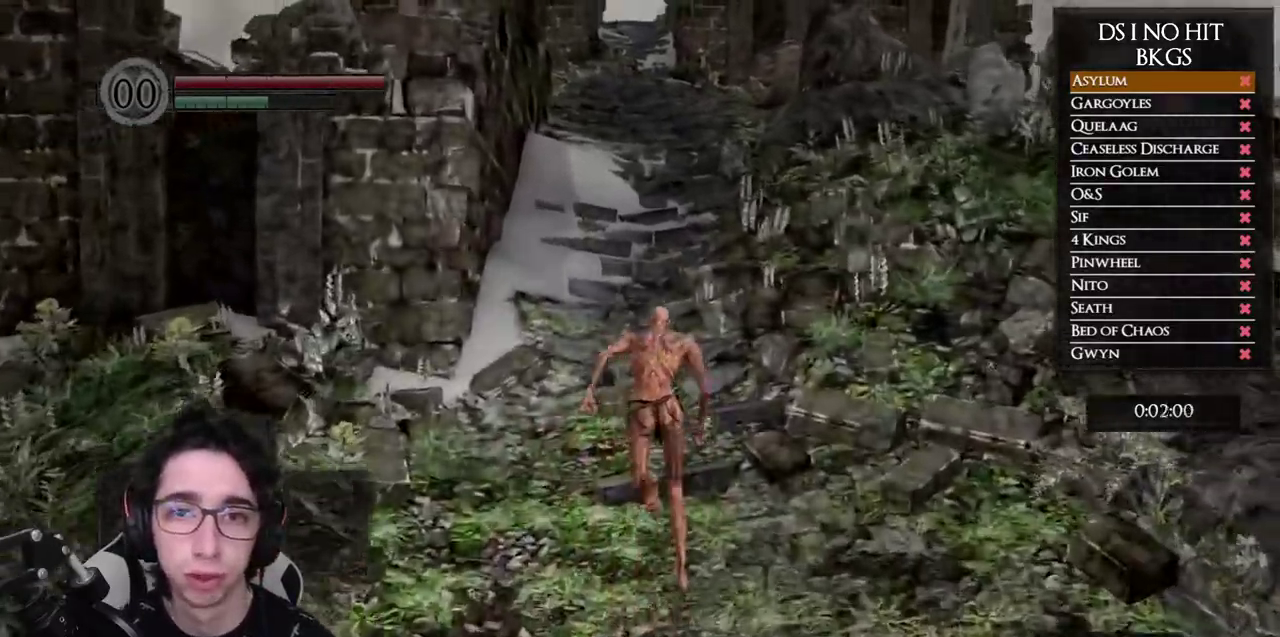
{"buttons": ["B"], "left_stick": "up", "right_stick": "center", "button_events": []}
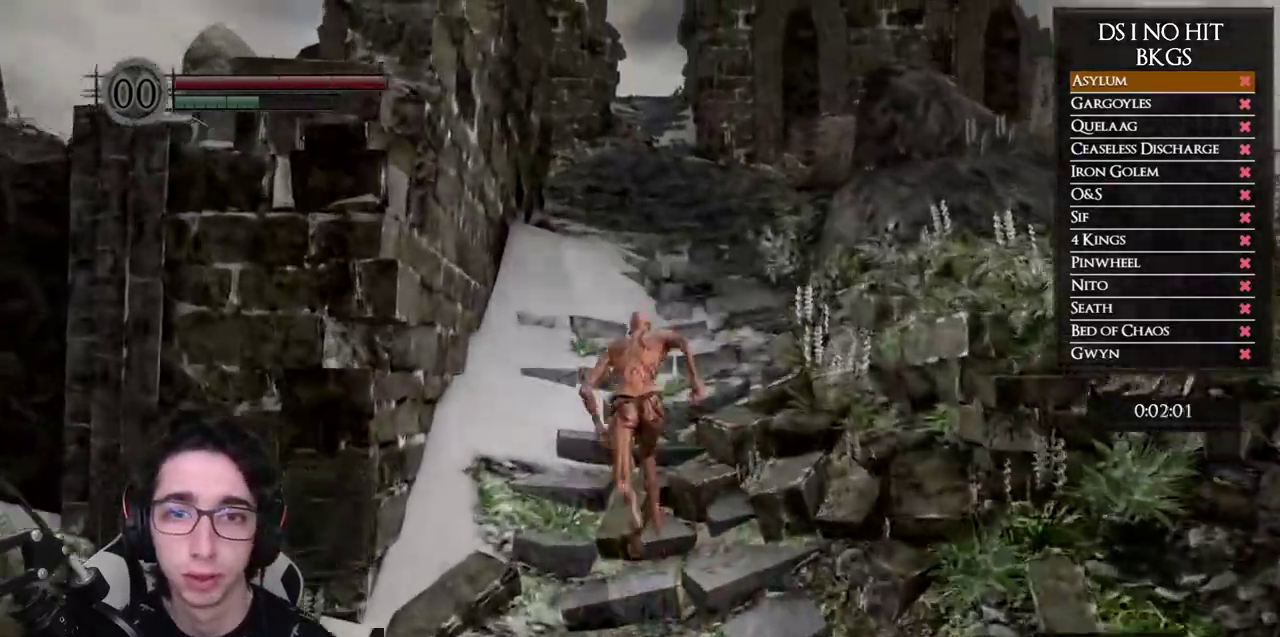
{"buttons": ["B"], "left_stick": "up", "right_stick": "center", "button_events": []}
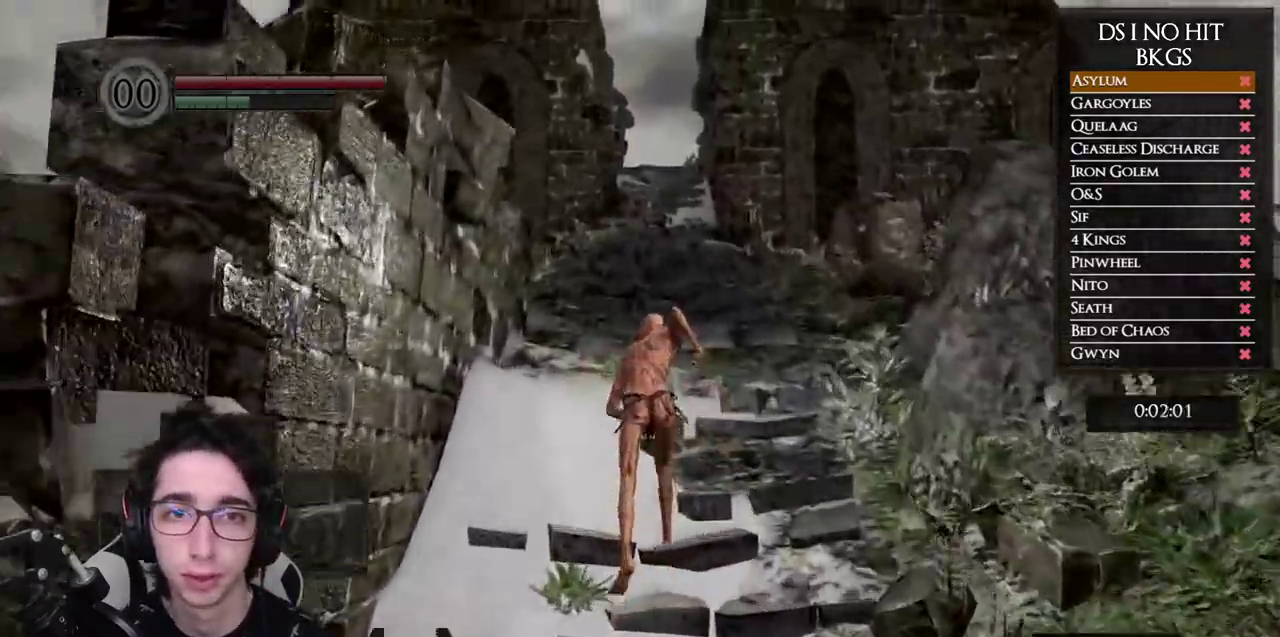
{"buttons": [], "left_stick": "up", "right_stick": "down-left", "button_events": [[317, "B", "up"]]}
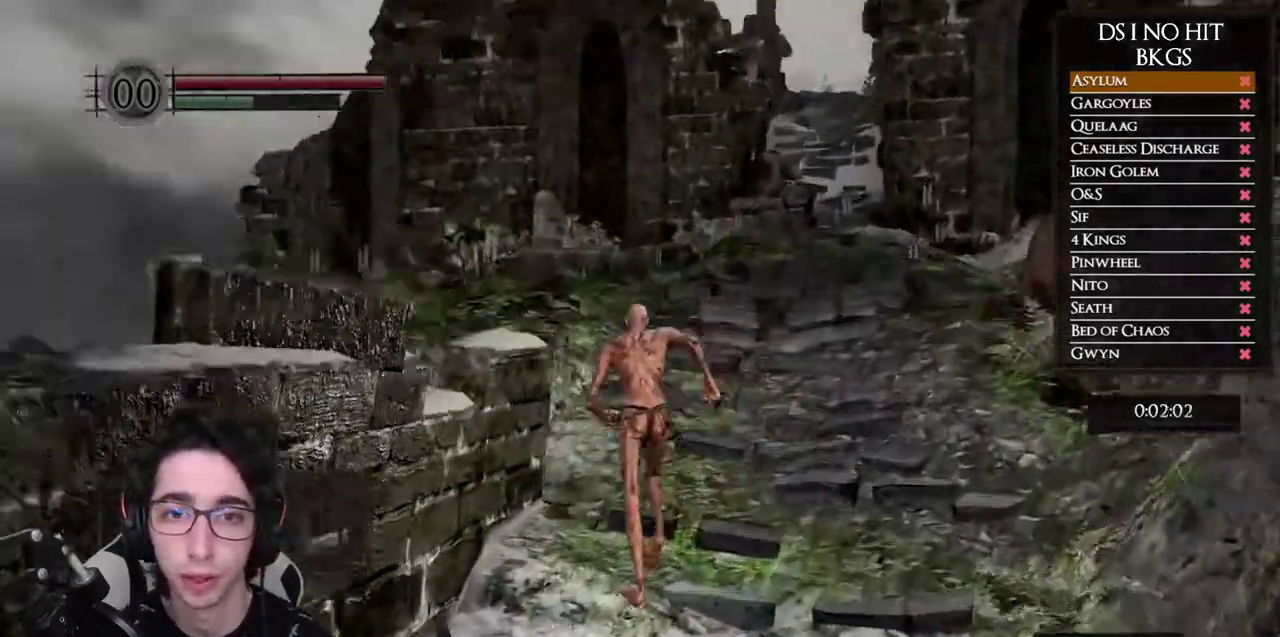
{"buttons": [], "left_stick": "up", "right_stick": "center", "button_events": []}
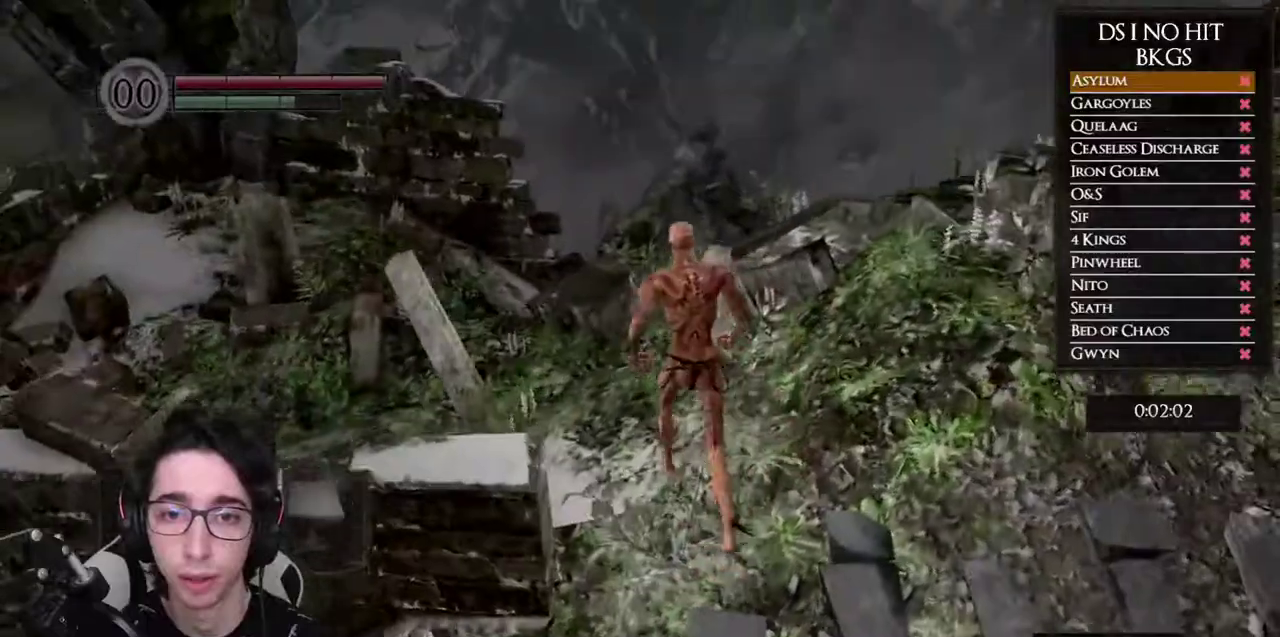
{"buttons": ["B"], "left_stick": "up-left", "right_stick": "center", "button_events": [[67, "B", "down"]]}
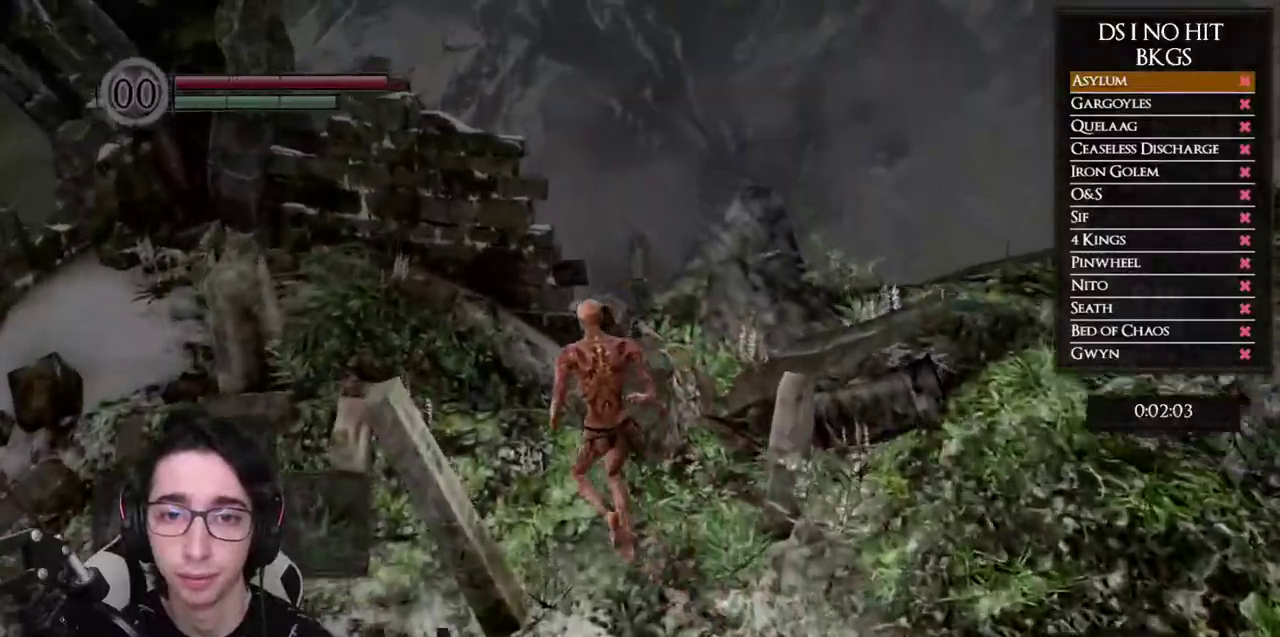
{"buttons": ["B"], "left_stick": "up", "right_stick": "center", "button_events": []}
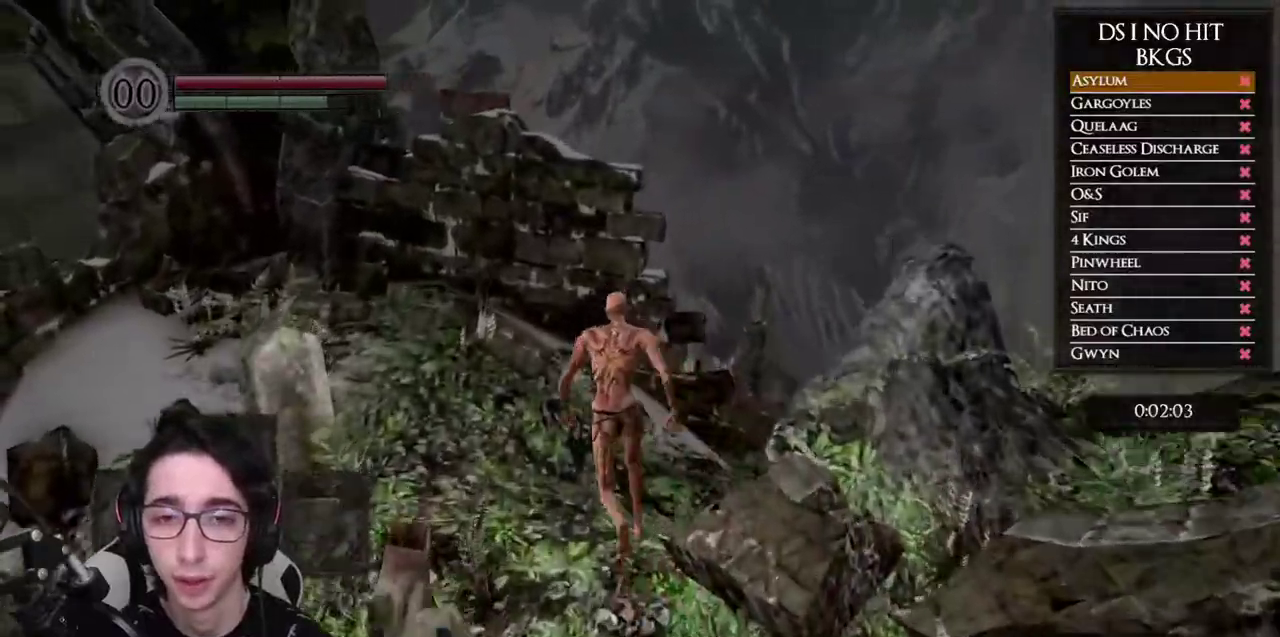
{"buttons": ["B"], "left_stick": "up-right", "right_stick": "center", "button_events": []}
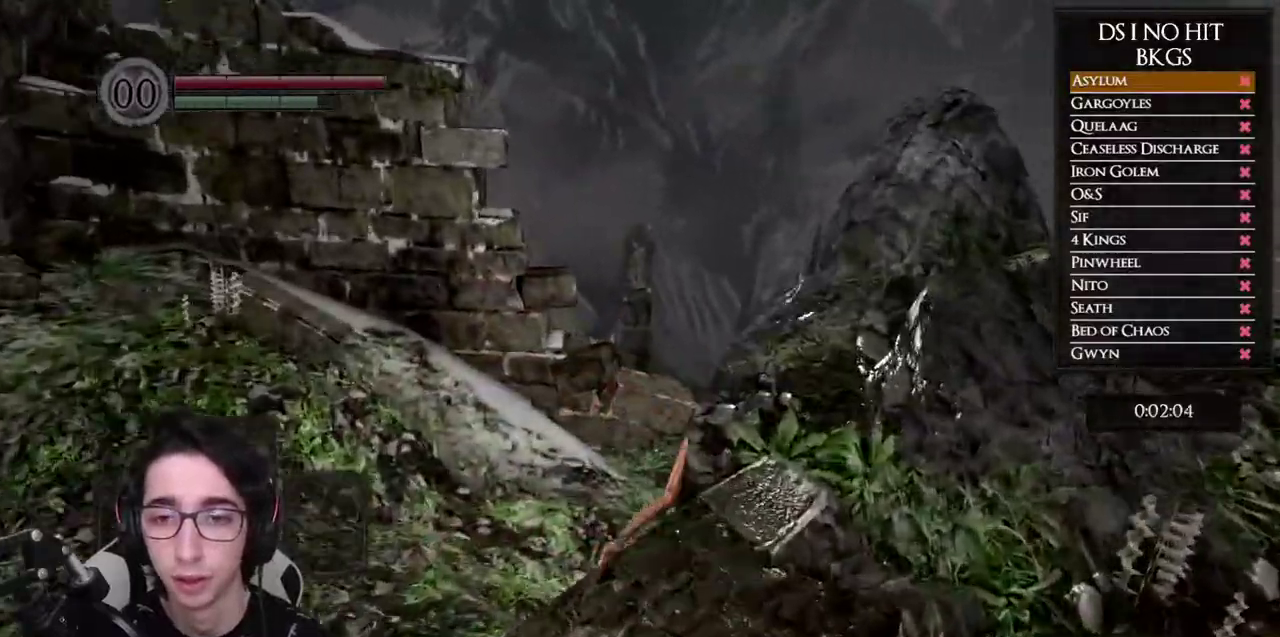
{"buttons": ["B"], "left_stick": "up-left", "right_stick": "center", "button_events": []}
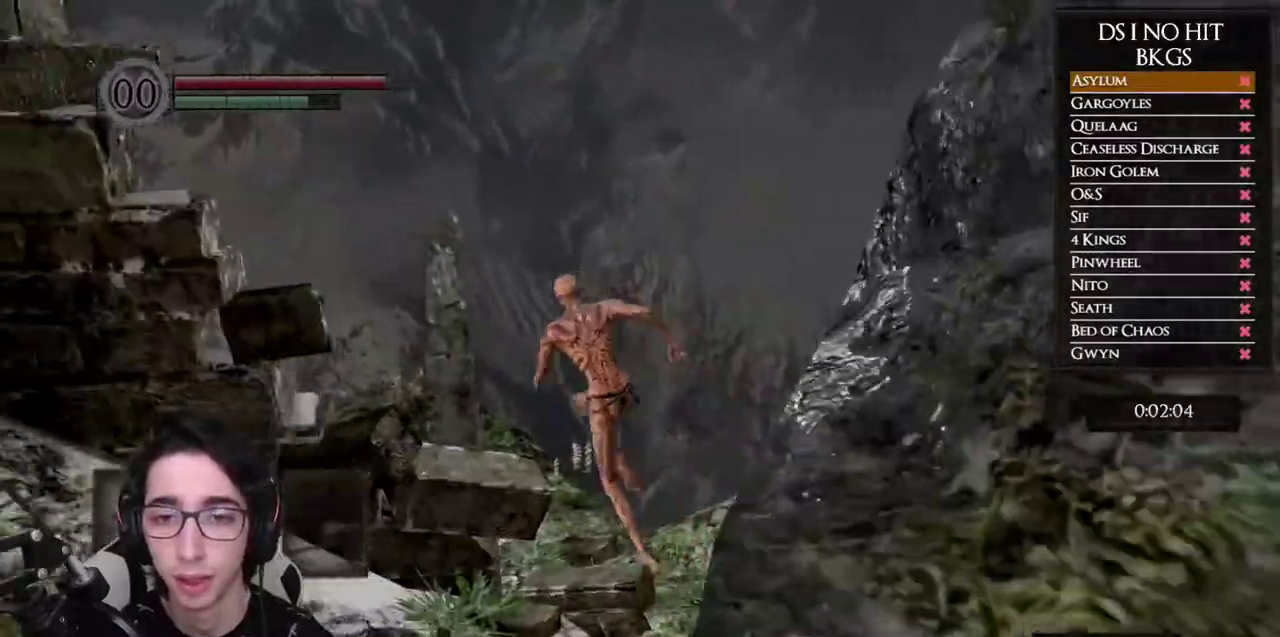
{"buttons": ["B"], "left_stick": "left", "right_stick": "center", "button_events": []}
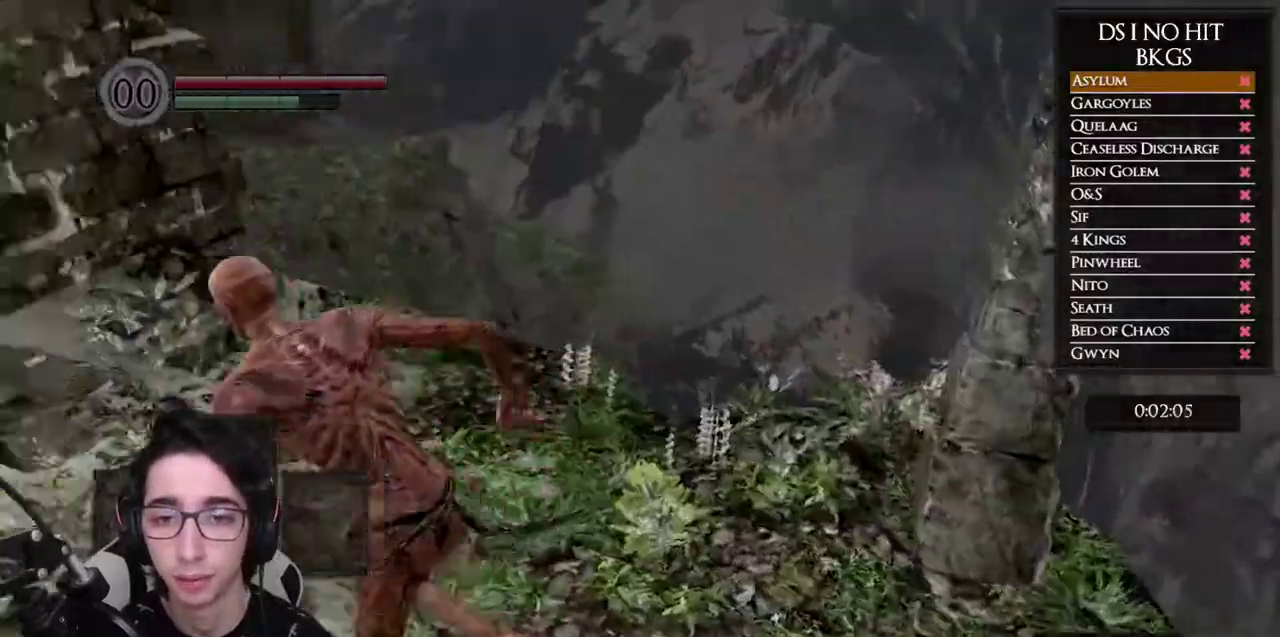
{"buttons": ["A"], "left_stick": "down-left", "right_stick": "center", "button_events": [[33, "B", "up"], [133, "A", "down"], [200, "A", "up"], [283, "A", "down"], [383, "A", "up"], [450, "A", "down"]]}
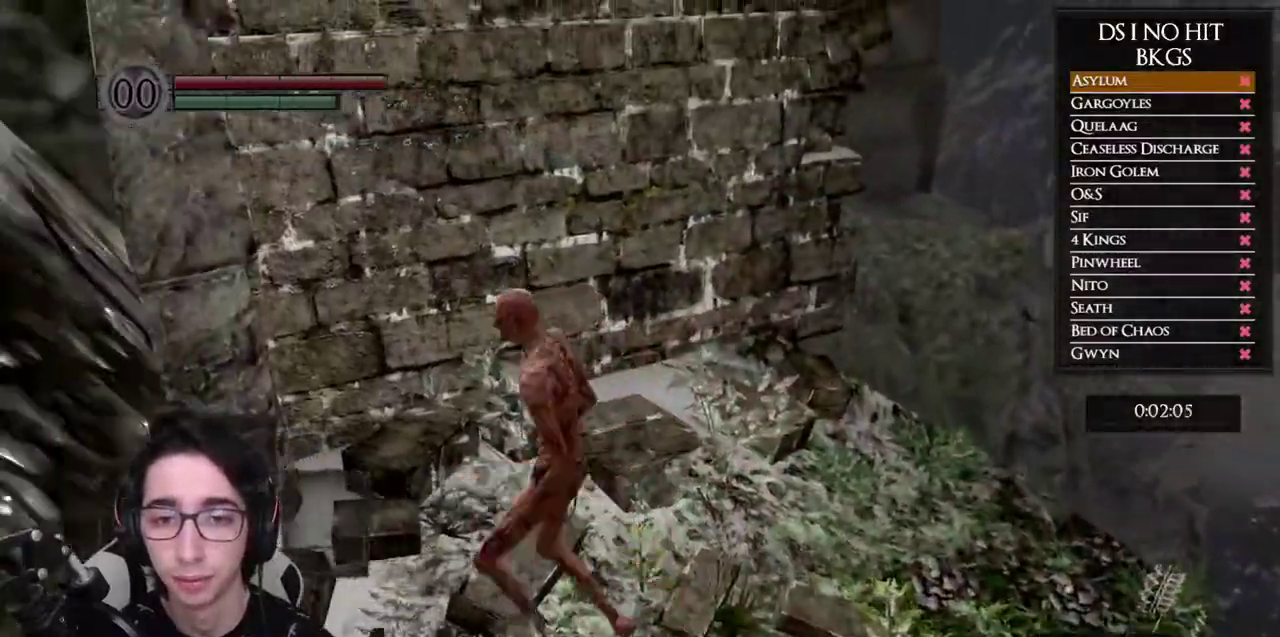
{"buttons": ["A"], "left_stick": "center", "right_stick": "center", "button_events": [[17, "A", "up"], [117, "A", "down"], [217, "A", "up"], [283, "A", "down"], [383, "A", "up"], [450, "A", "down"]]}
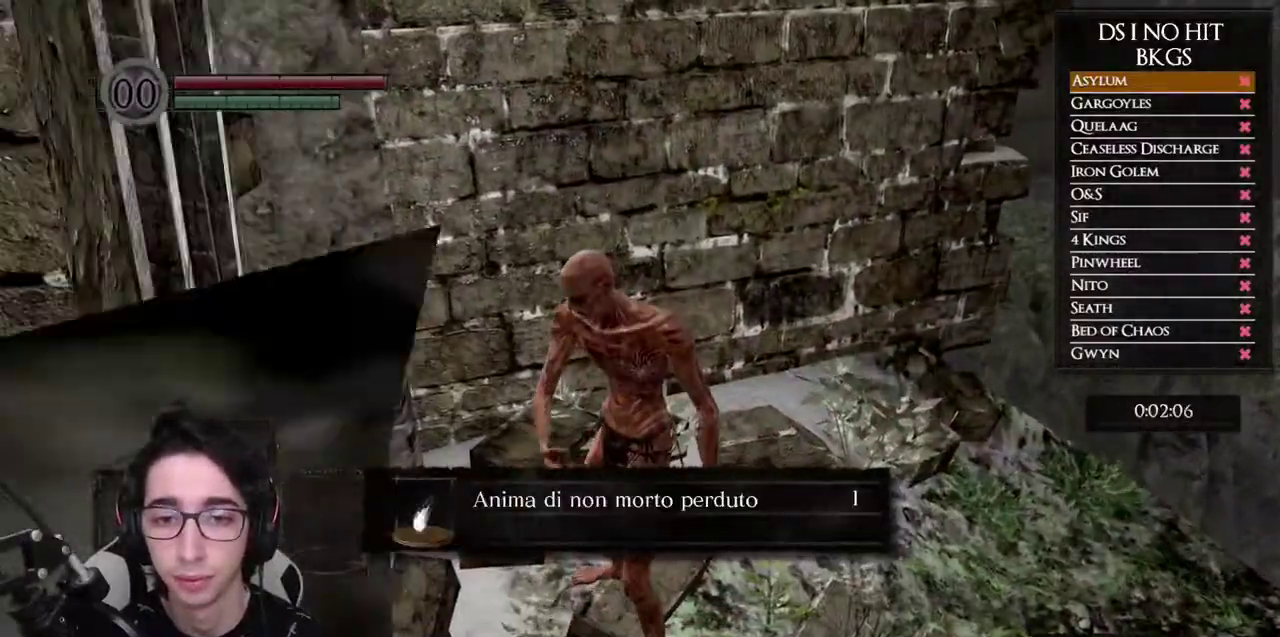
{"buttons": [], "left_stick": "down-left", "right_stick": "left", "button_events": [[17, "A", "up"]]}
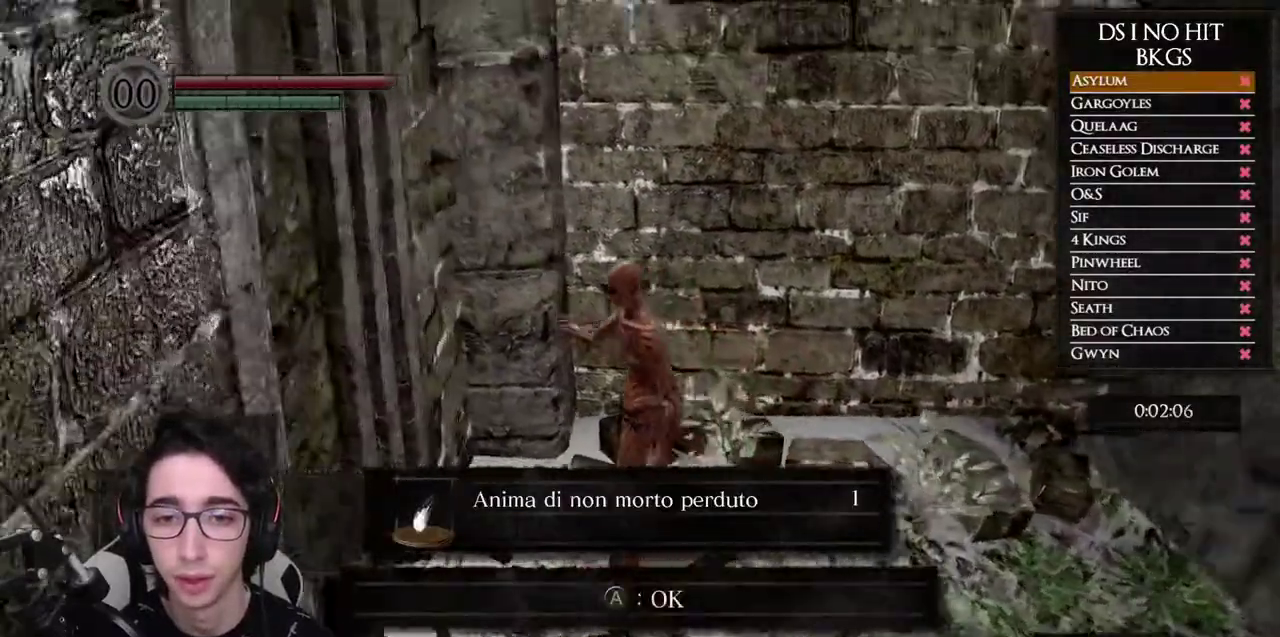
{"buttons": [], "left_stick": "left", "right_stick": "left", "button_events": []}
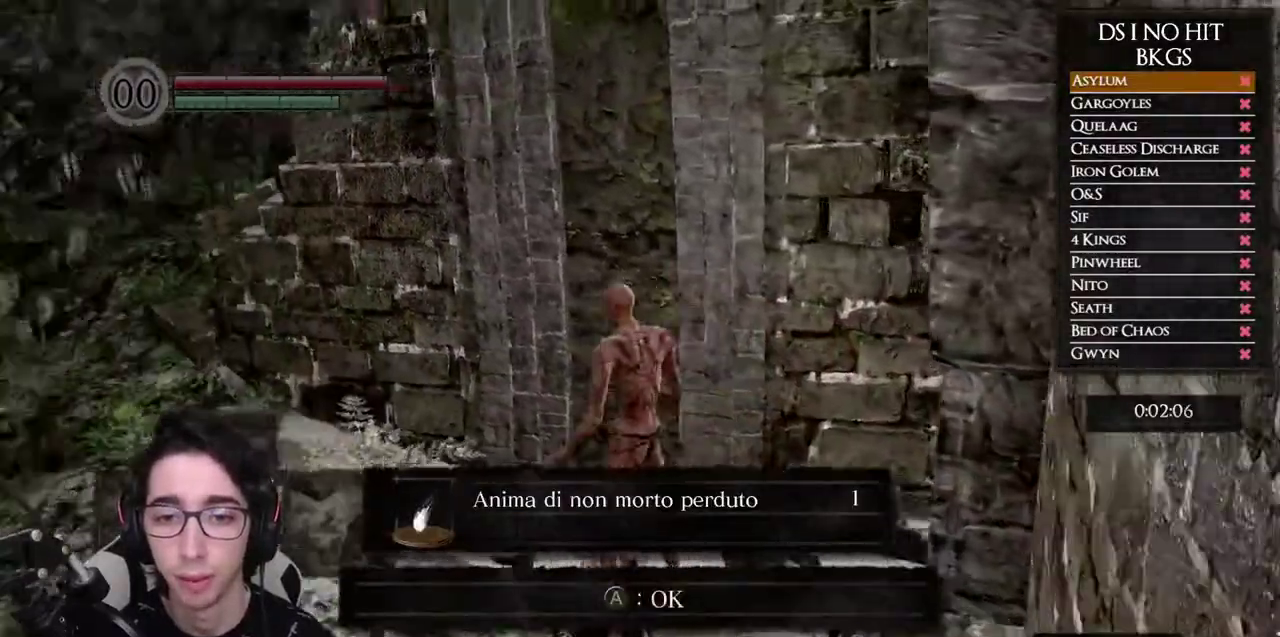
{"buttons": ["B"], "left_stick": "up-left", "right_stick": "center", "button_events": [[50, "A", "down"], [150, "B", "down"], [167, "A", "up"]]}
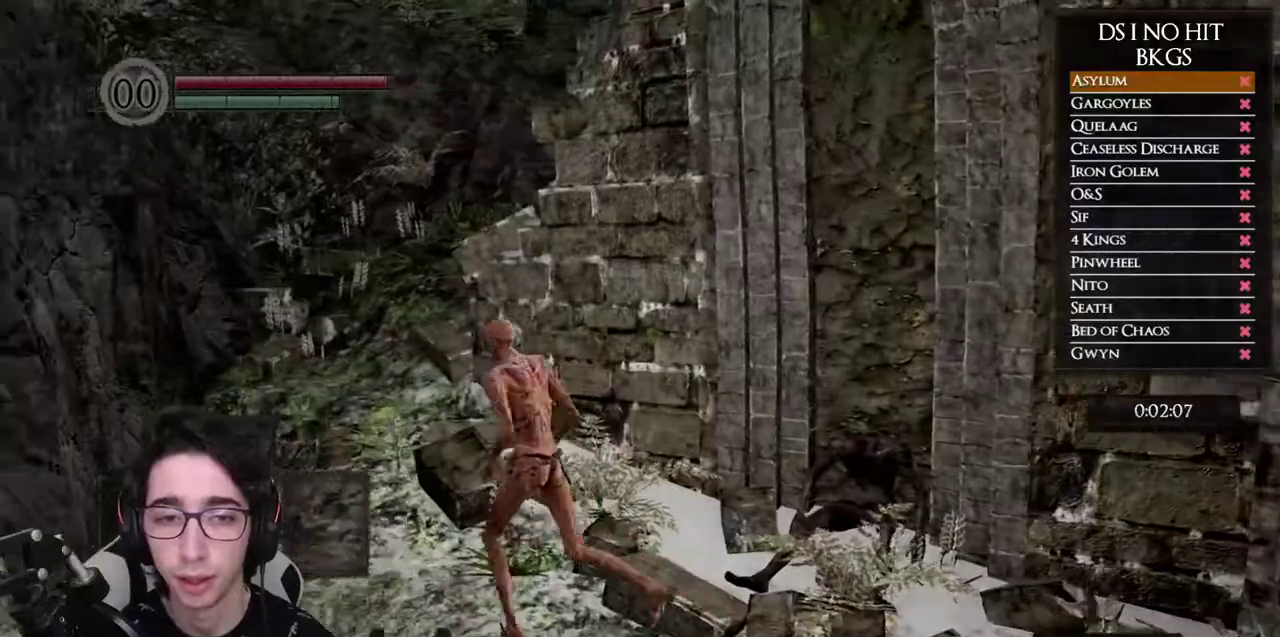
{"buttons": ["B"], "left_stick": "up-left", "right_stick": "center", "button_events": []}
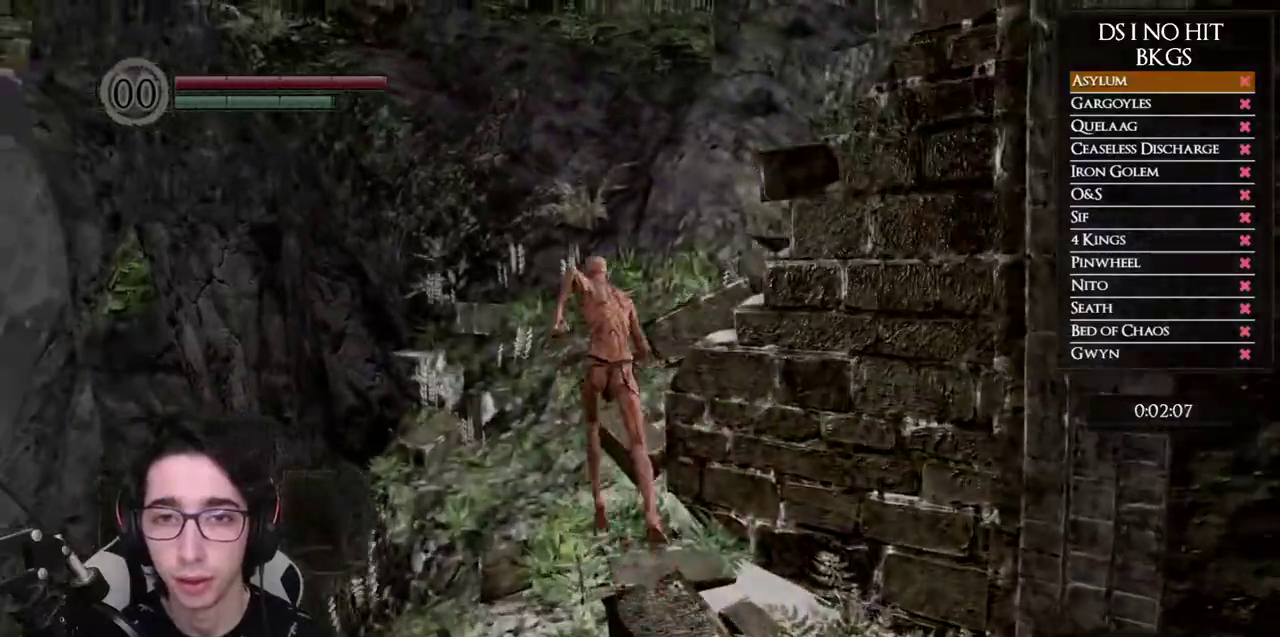
{"buttons": ["B"], "left_stick": "right", "right_stick": "center", "button_events": []}
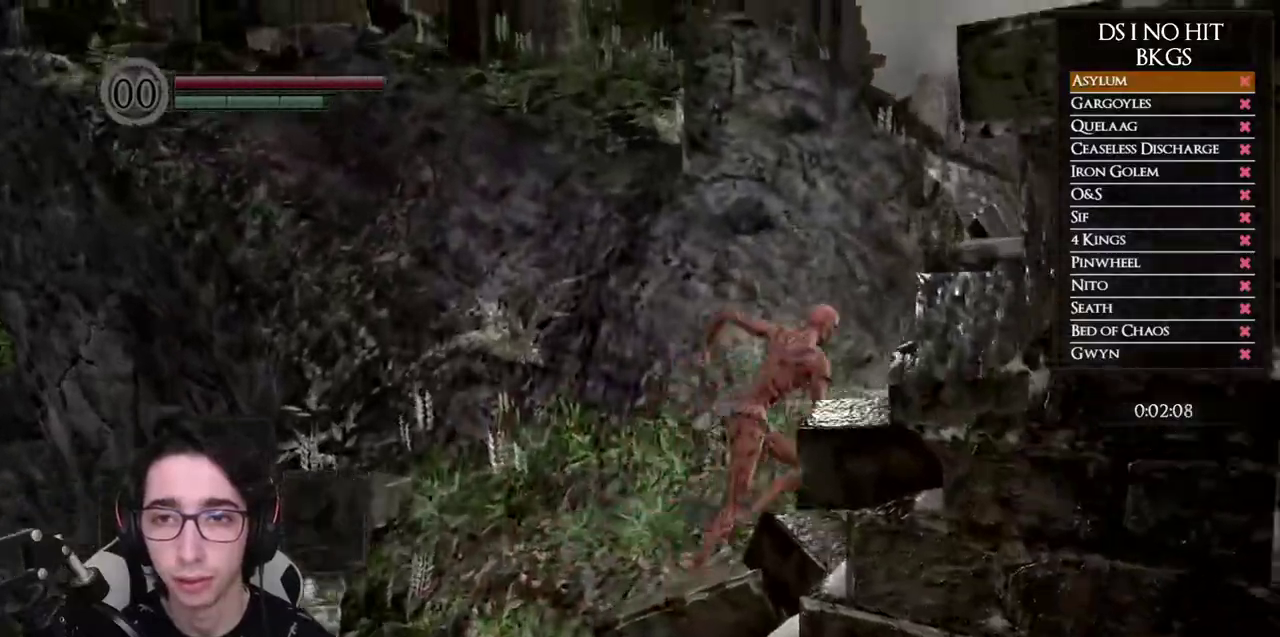
{"buttons": ["B"], "left_stick": "up-right", "right_stick": "center"}
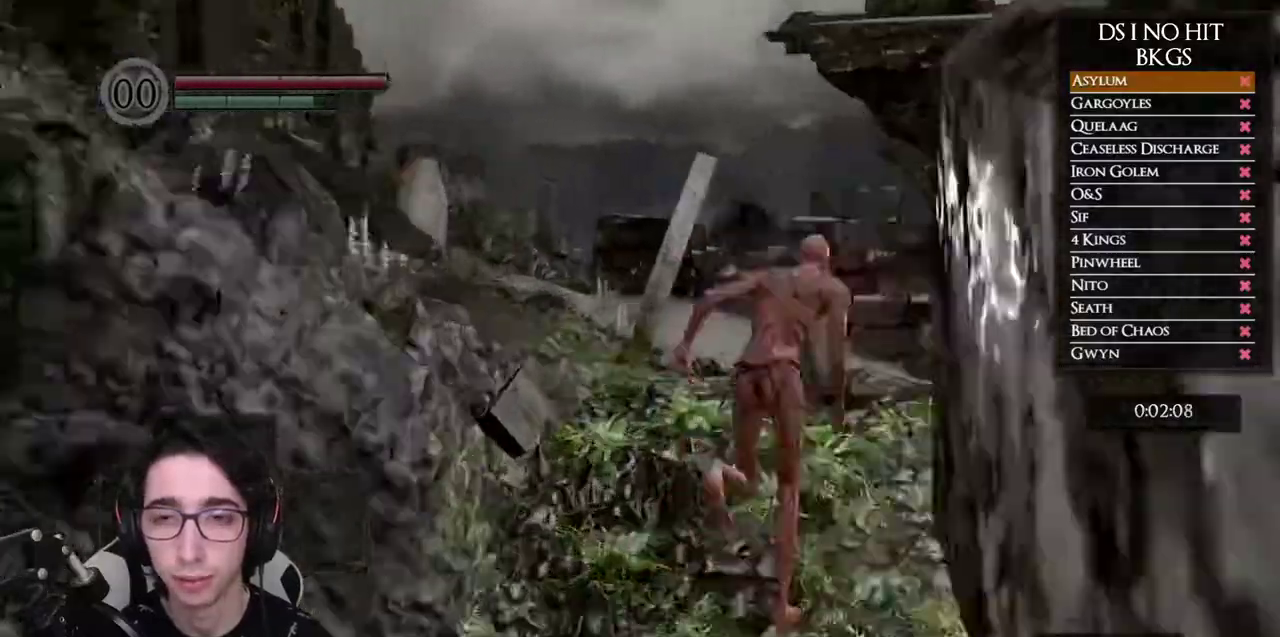
{"buttons": ["B"], "left_stick": "up-left", "right_stick": "center"}
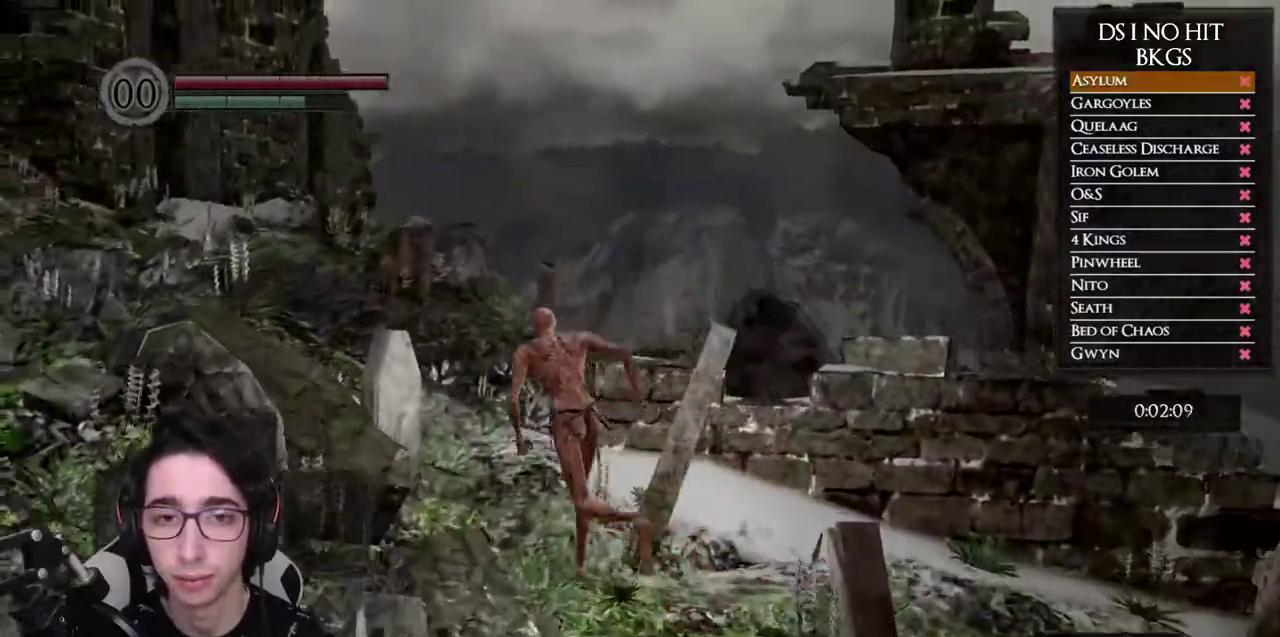
{"buttons": ["B"], "left_stick": "up-left", "right_stick": "center", "button_events": []}